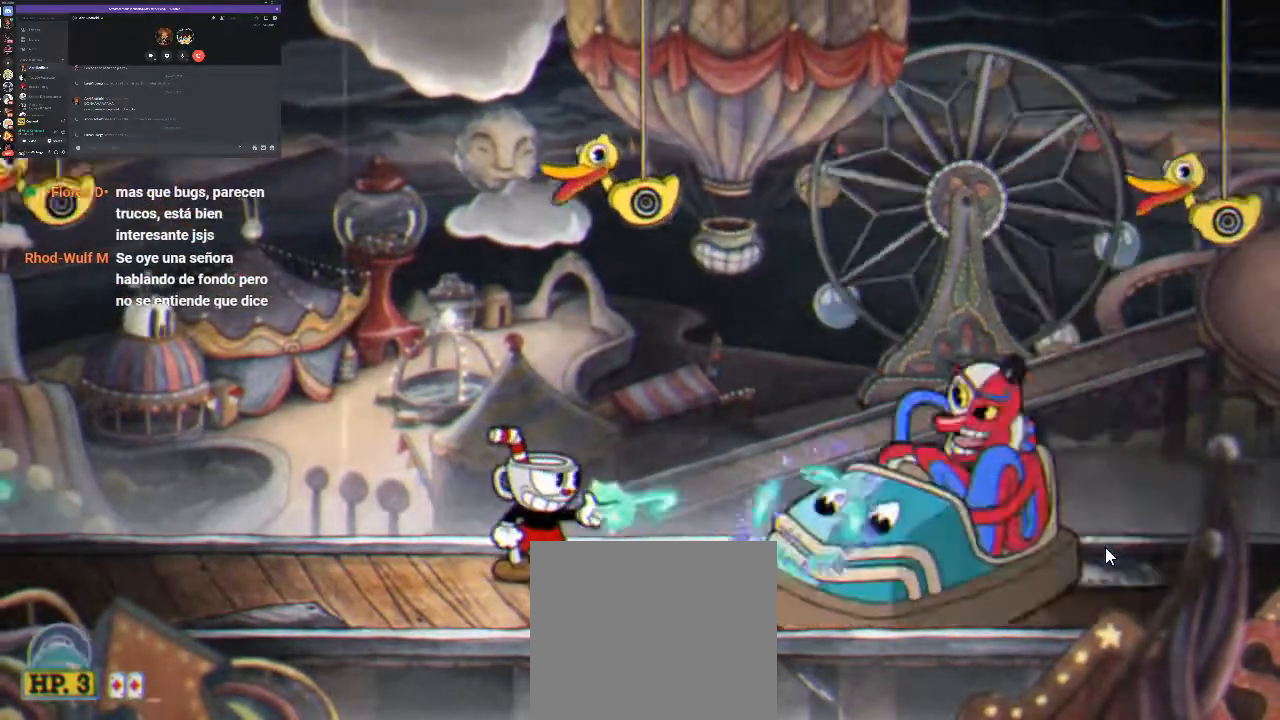
Gameplay with a controller (Xbox layout); each line is a JSON object with the inputs held at the frame after it. "events" lists button and stick changes between this image and that frame as [ms after this image, input, new state], when the widget could be followed in between. Not read: R1.
{"buttons": [], "left_stick": "center", "right_stick": "center", "events": [[67, "X", "down"], [133, "X", "up"], [367, "X", "down"], [433, "X", "up"]]}
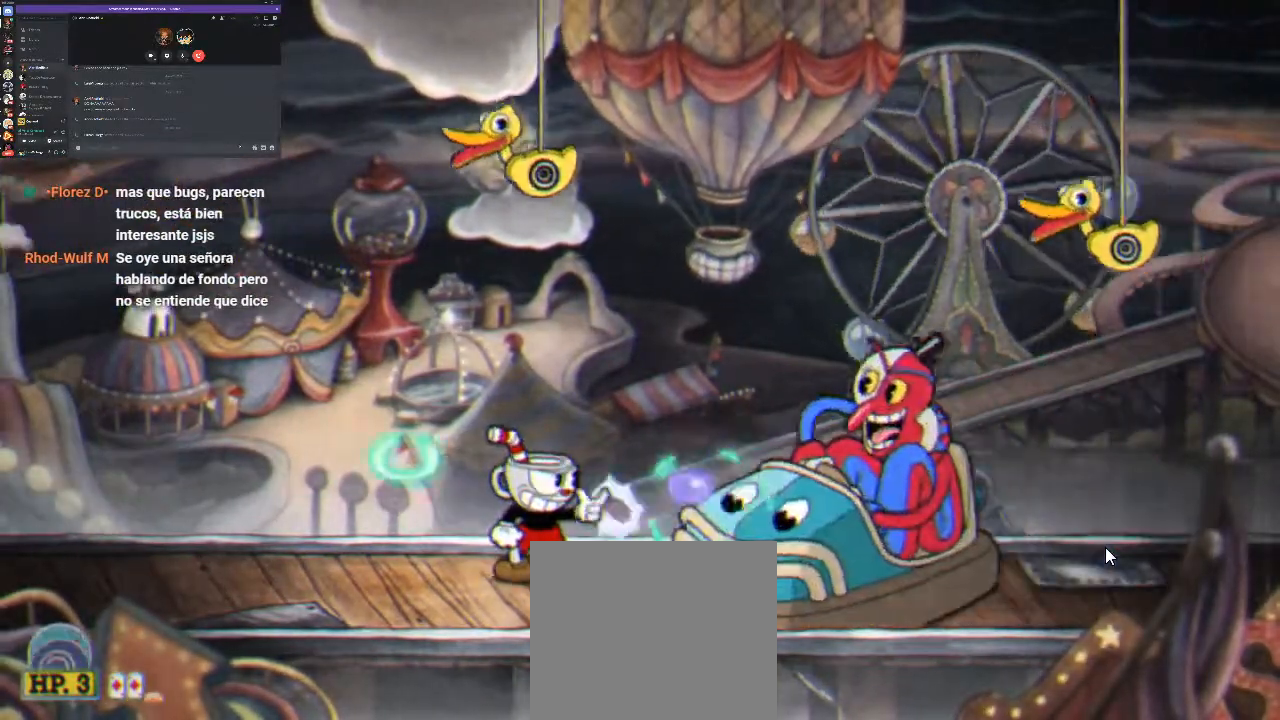
{"buttons": [], "left_stick": "center", "right_stick": "center", "events": [[33, "X", "down"], [100, "X", "up"], [200, "X", "down"], [300, "L1", "down"], [300, "X", "up"], [400, "L1", "up"]]}
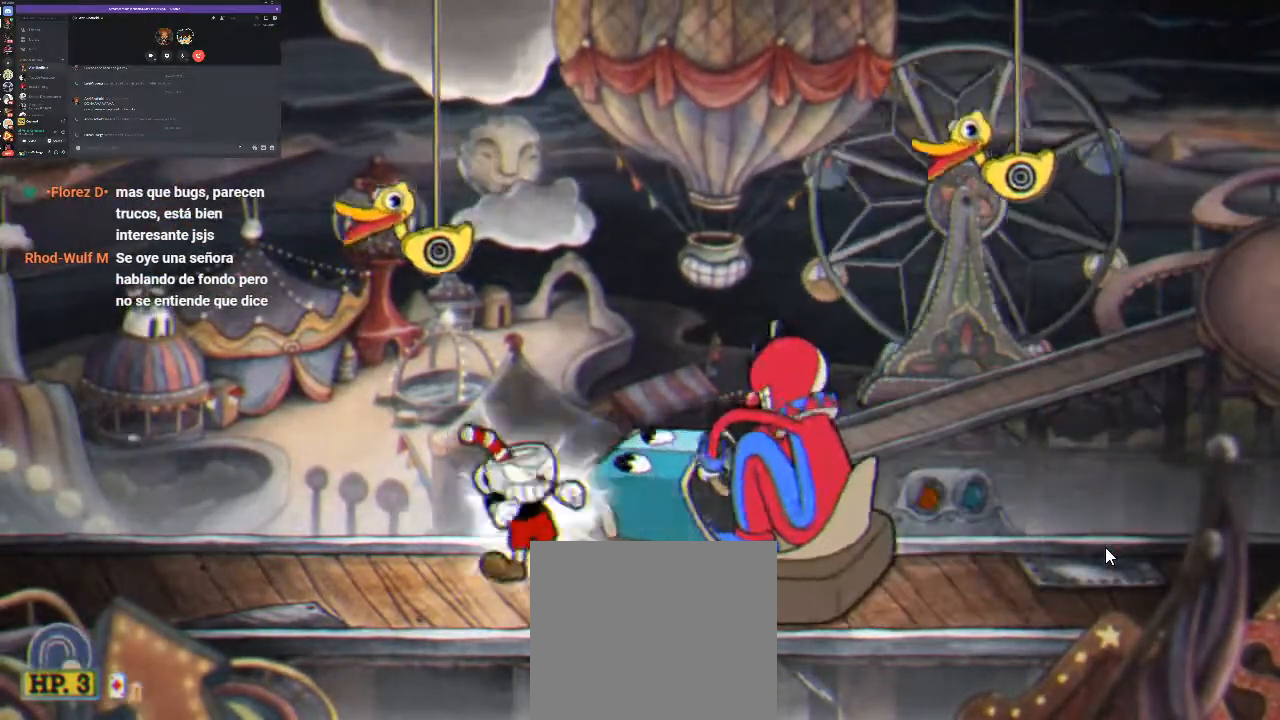
{"buttons": [], "left_stick": "center", "right_stick": "center", "events": [[67, "X", "down"], [133, "X", "up"], [233, "X", "down"], [300, "X", "up"], [400, "X", "down"], [500, "X", "up"]]}
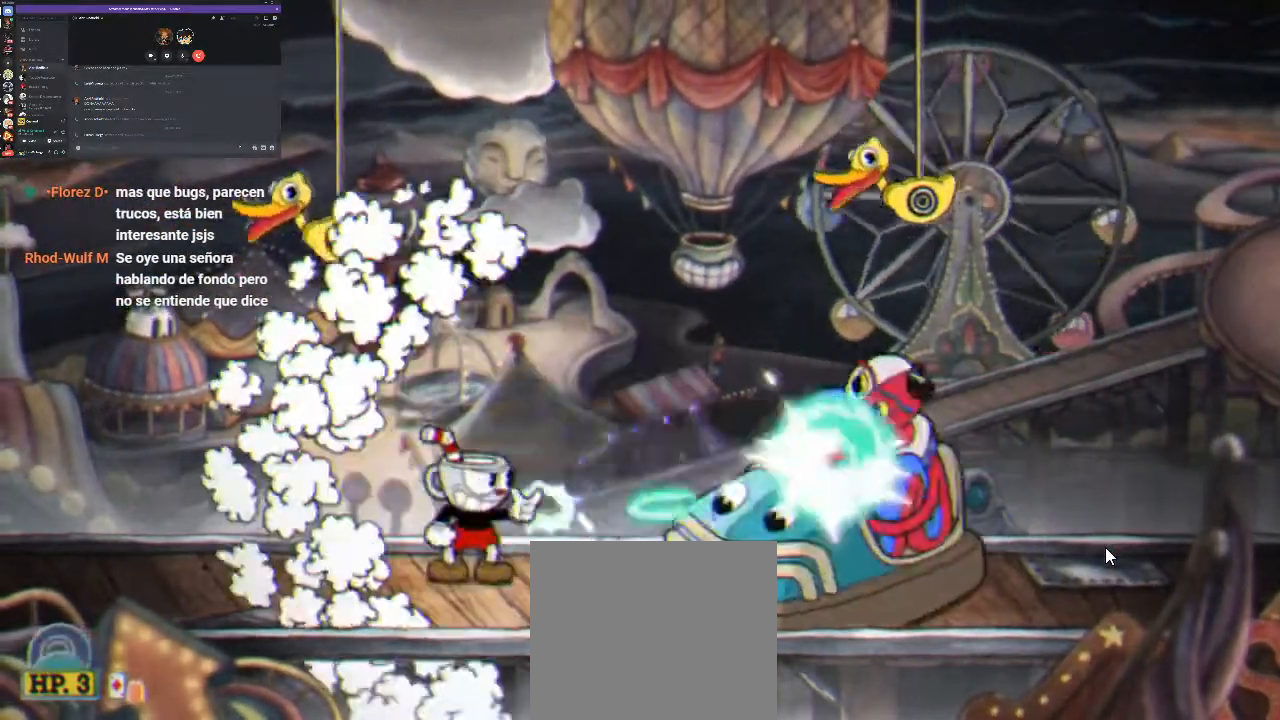
{"buttons": ["X"], "left_stick": "center", "right_stick": "center", "events": [[300, "X", "down"], [367, "X", "up"], [467, "X", "down"]]}
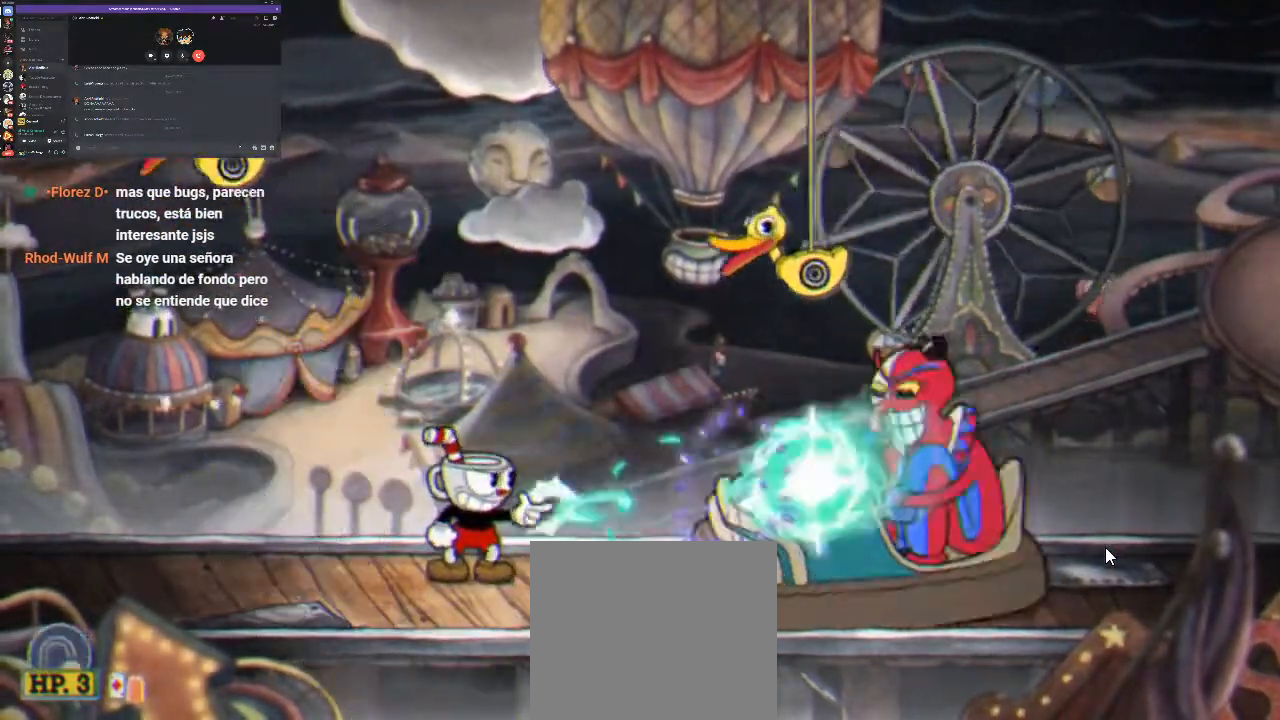
{"buttons": ["X"], "left_stick": "center", "right_stick": "center", "events": [[67, "X", "up"], [133, "X", "down"], [233, "X", "up"], [333, "X", "down"], [400, "X", "up"], [467, "X", "down"]]}
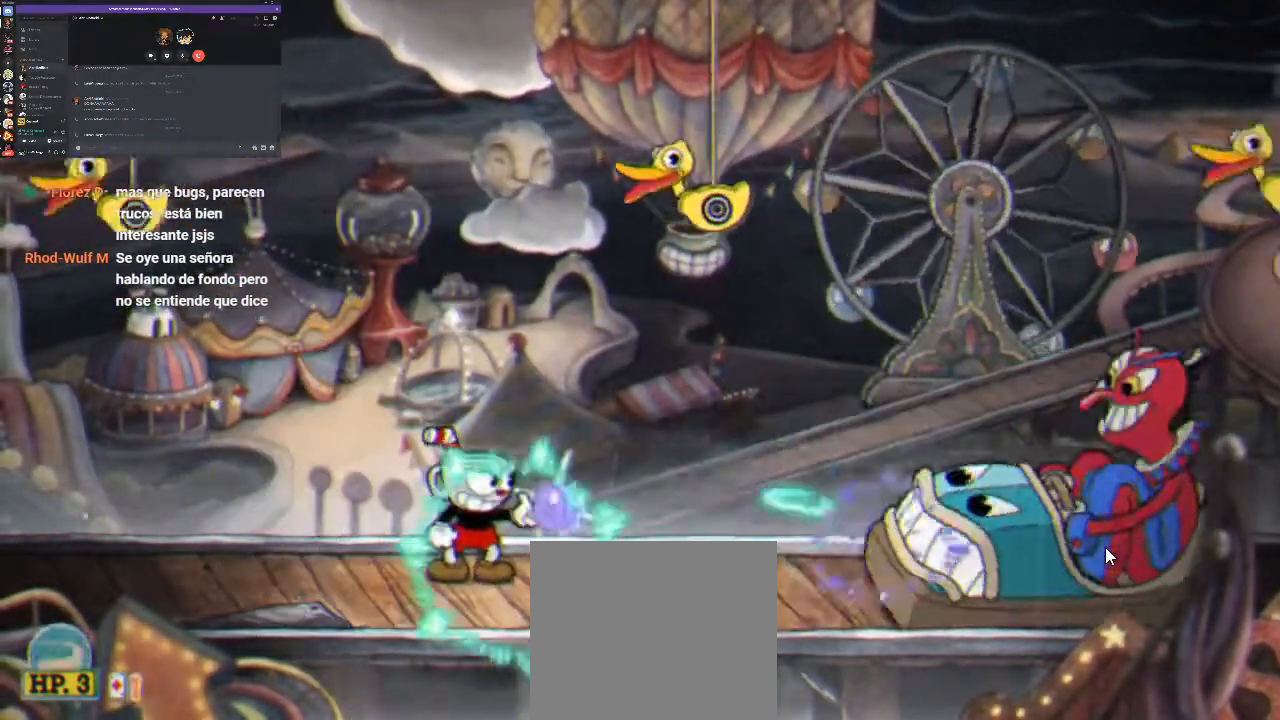
{"buttons": ["A", "X", "DPAD_RIGHT"], "left_stick": "center", "right_stick": "center", "events": [[67, "X", "up"], [200, "X", "down"], [233, "DPAD_RIGHT", "down"], [500, "A", "down"]]}
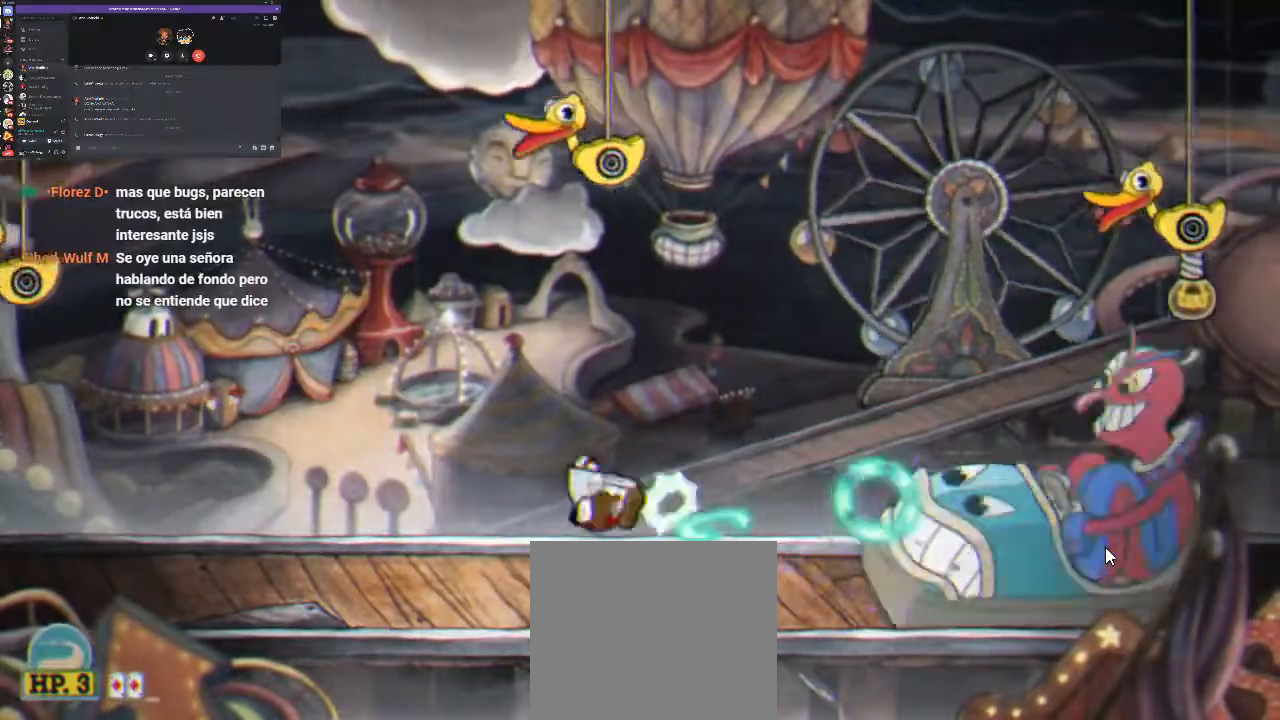
{"buttons": ["DPAD_LEFT"], "left_stick": "center", "right_stick": "center", "events": [[100, "DPAD_DOWN", "down"], [100, "X", "up"], [133, "A", "up"], [200, "X", "down"], [300, "X", "up"], [333, "DPAD_DOWN", "up"], [367, "DPAD_RIGHT", "up"], [367, "X", "down"], [400, "DPAD_LEFT", "down"], [433, "X", "up"]]}
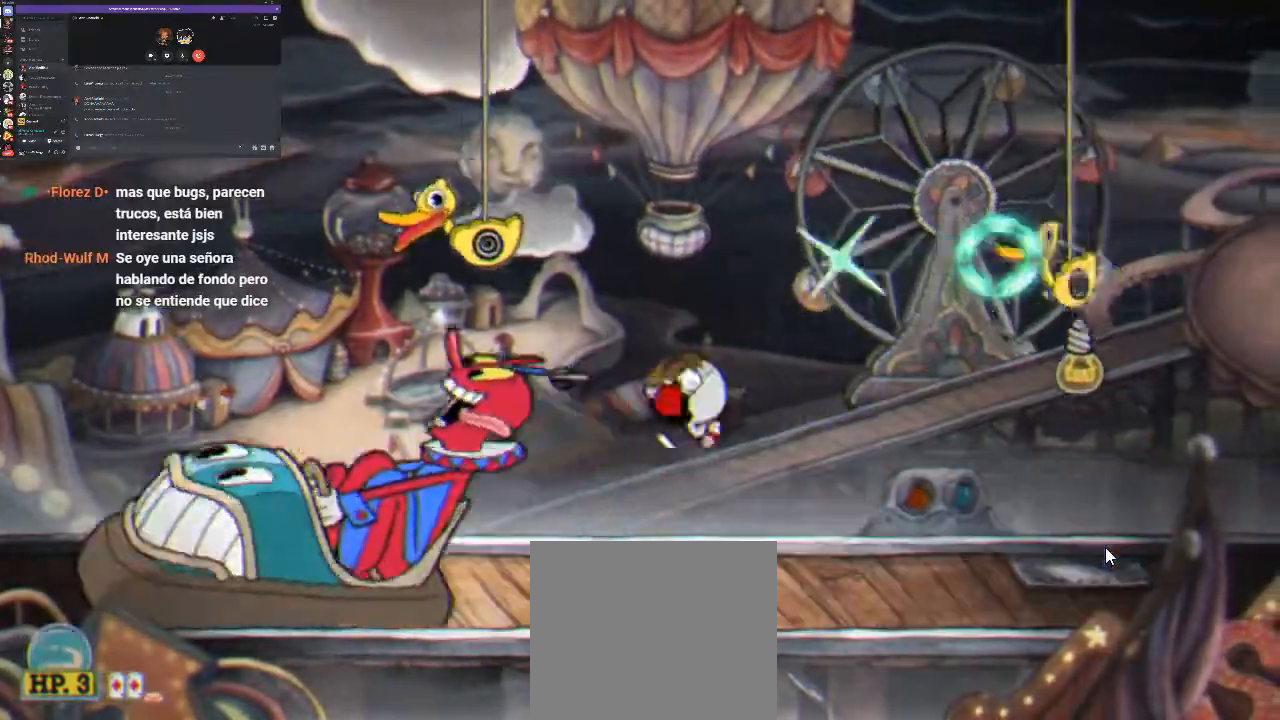
{"buttons": ["L1", "DPAD_LEFT"], "left_stick": "center", "right_stick": "center", "events": [[67, "X", "down"], [133, "X", "up"], [233, "X", "down"], [300, "X", "up"], [367, "X", "down"], [467, "L1", "down"], [467, "X", "up"]]}
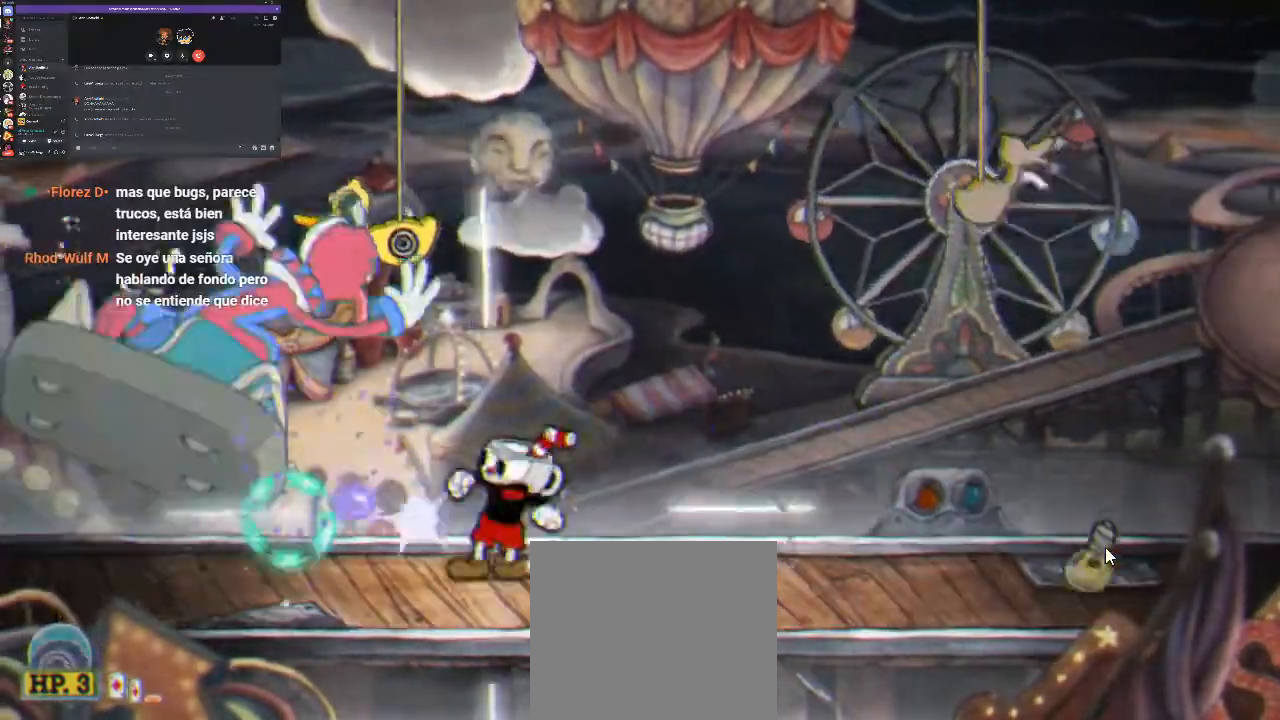
{"buttons": ["DPAD_LEFT"], "left_stick": "center", "right_stick": "center", "events": [[33, "X", "down"], [133, "L1", "up"], [133, "X", "up"], [200, "X", "down"], [467, "X", "up"]]}
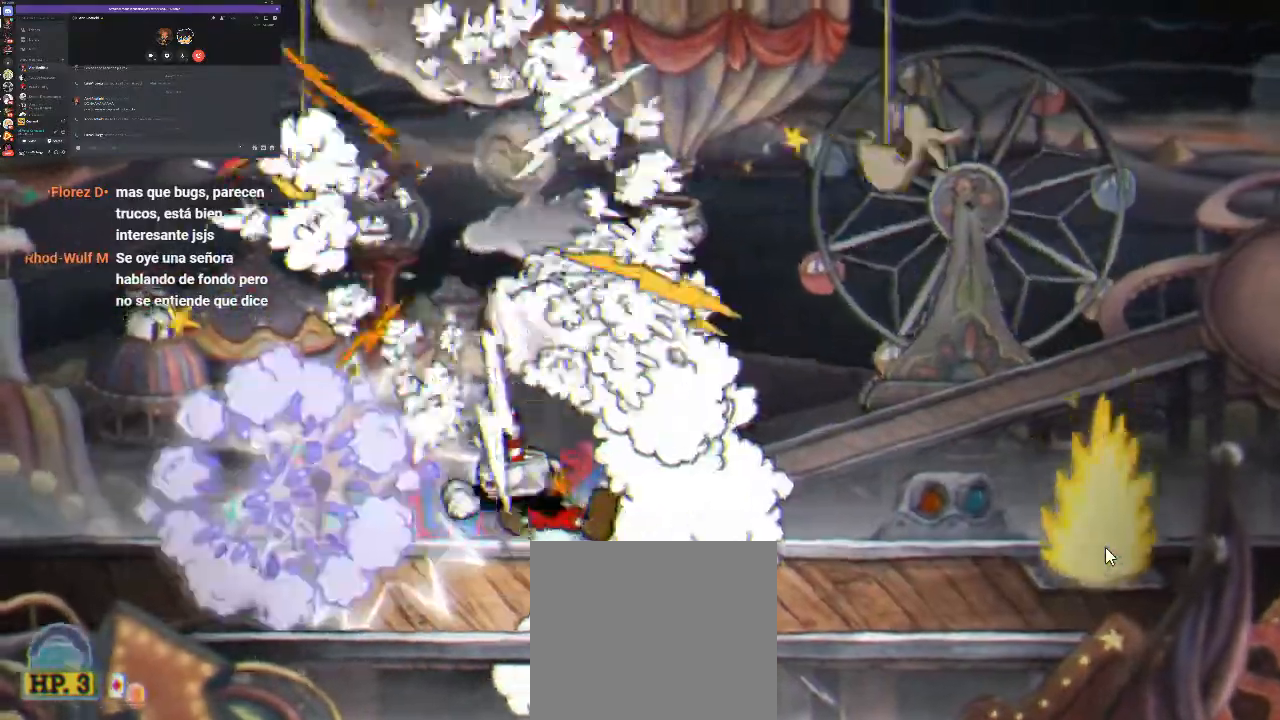
{"buttons": ["DPAD_LEFT"], "left_stick": "center", "right_stick": "center", "events": [[100, "X", "down"], [133, "X", "up"], [233, "X", "down"], [300, "X", "up"], [400, "L1", "down"], [400, "X", "down"], [500, "L1", "up"], [500, "X", "up"]]}
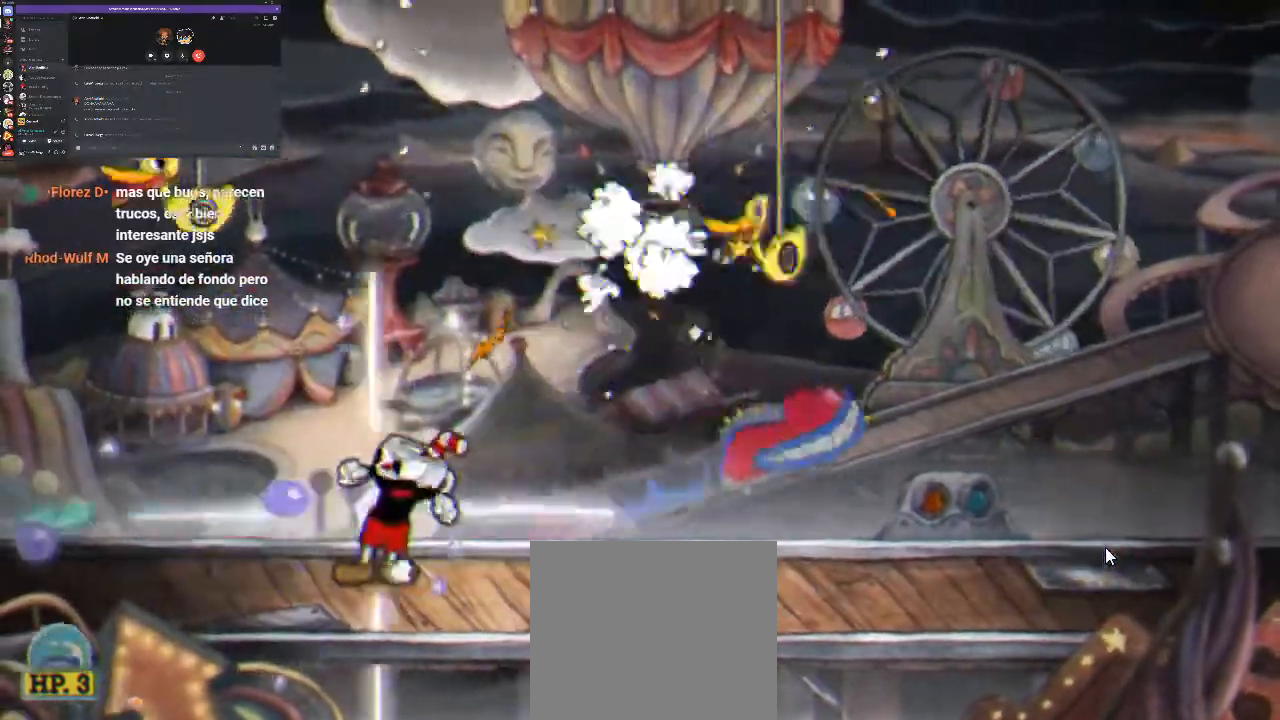
{"buttons": ["X"], "left_stick": "center", "right_stick": "center", "events": [[67, "X", "down"], [133, "DPAD_LEFT", "up"], [167, "X", "up"], [267, "X", "down"], [333, "X", "up"], [433, "X", "down"]]}
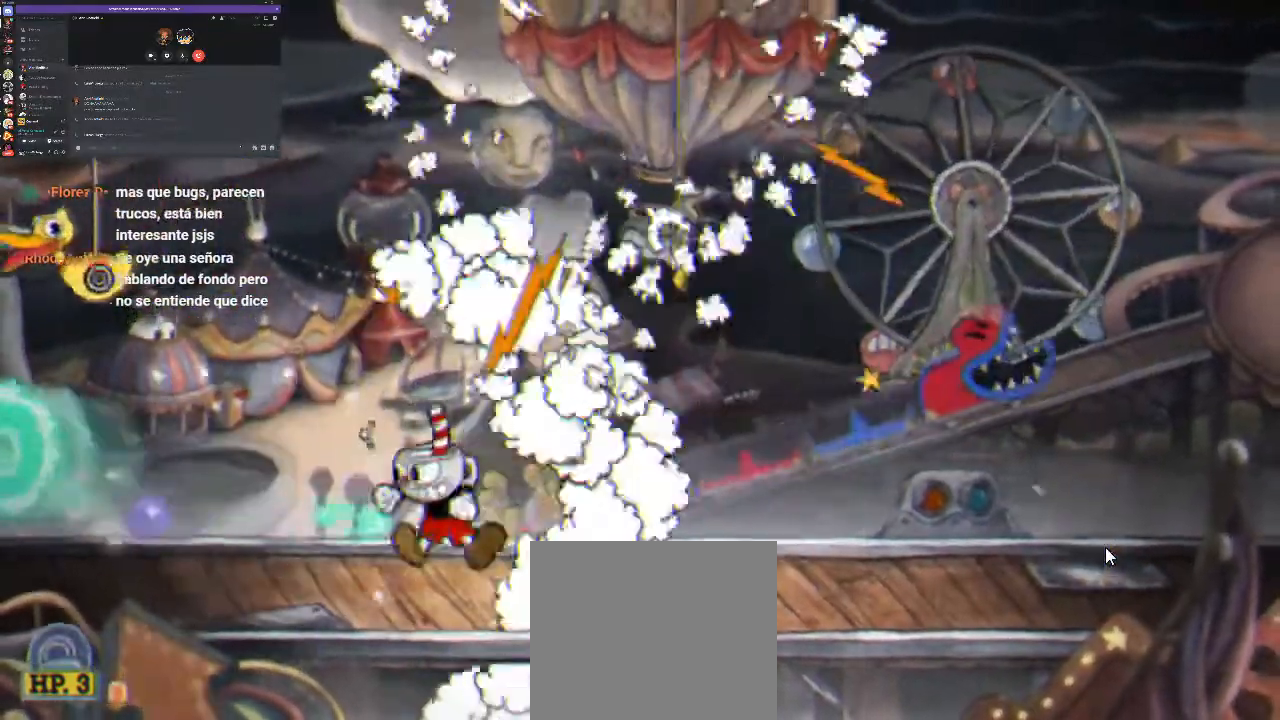
{"buttons": ["DPAD_LEFT"], "left_stick": "center", "right_stick": "center", "events": [[33, "X", "up"], [133, "DPAD_LEFT", "down"], [133, "X", "down"], [233, "X", "up"], [333, "X", "down"], [433, "L1", "down"], [433, "X", "up"], [467, "L1", "up"]]}
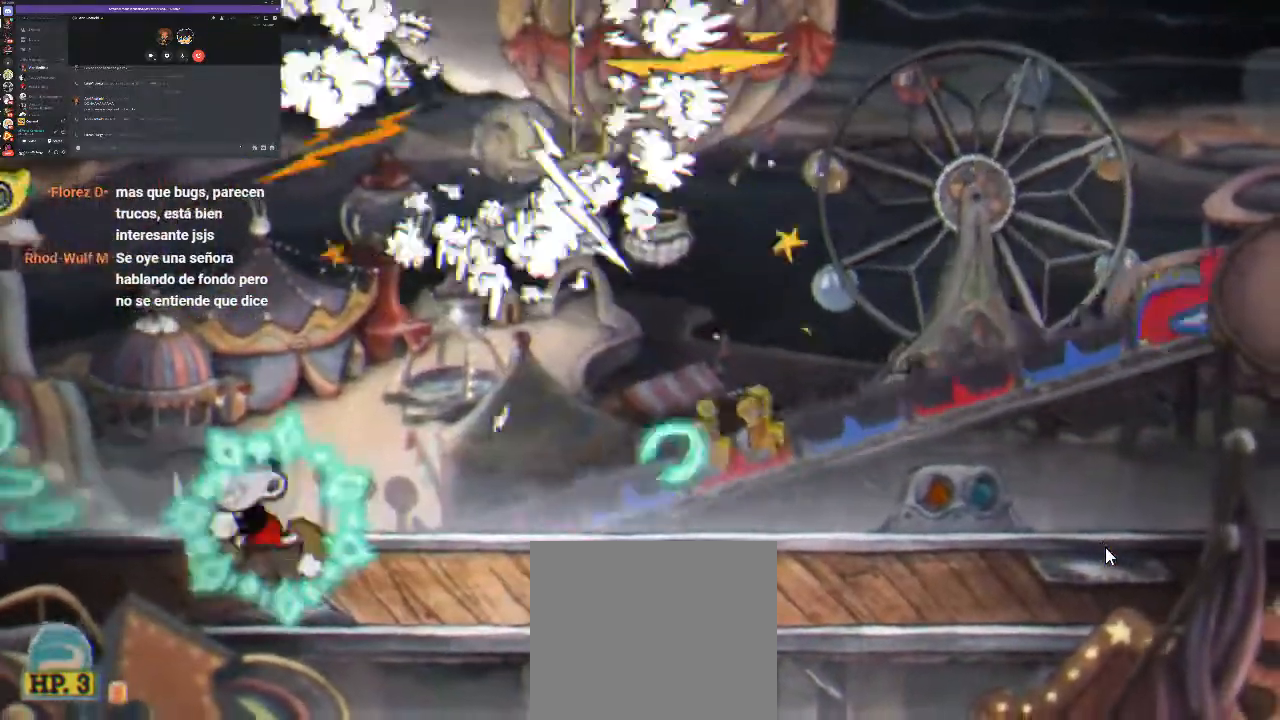
{"buttons": ["X", "DPAD_RIGHT"], "left_stick": "center", "right_stick": "center", "events": [[233, "DPAD_LEFT", "up"], [267, "DPAD_RIGHT", "down"], [400, "X", "down"]]}
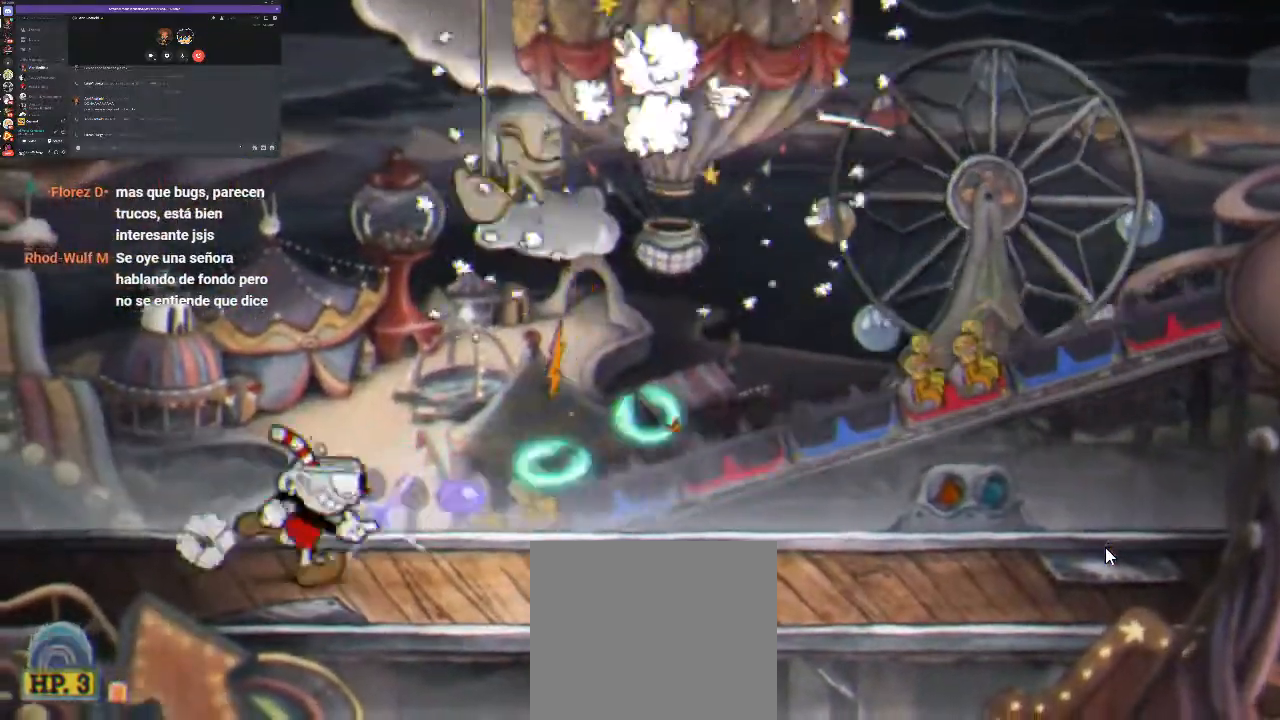
{"buttons": ["X", "DPAD_UP", "DPAD_RIGHT"], "left_stick": "center", "right_stick": "center", "events": [[100, "A", "down"], [167, "DPAD_UP", "down"], [200, "X", "up"], [233, "A", "up"], [300, "X", "down"], [400, "X", "up"], [500, "X", "down"]]}
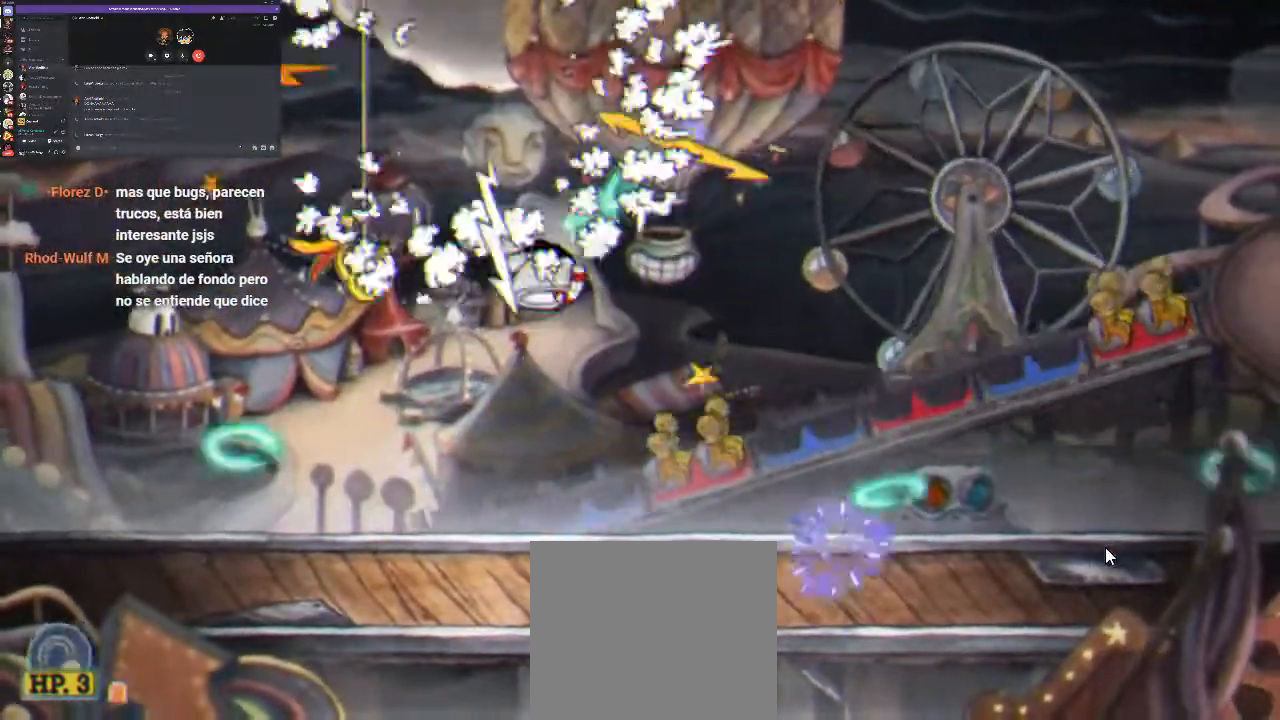
{"buttons": ["DPAD_UP"], "left_stick": "center", "right_stick": "center", "events": [[67, "X", "up"], [167, "DPAD_RIGHT", "up"], [167, "X", "down"], [200, "A", "down"], [267, "X", "up"], [333, "A", "up"], [367, "X", "down"], [467, "X", "up"]]}
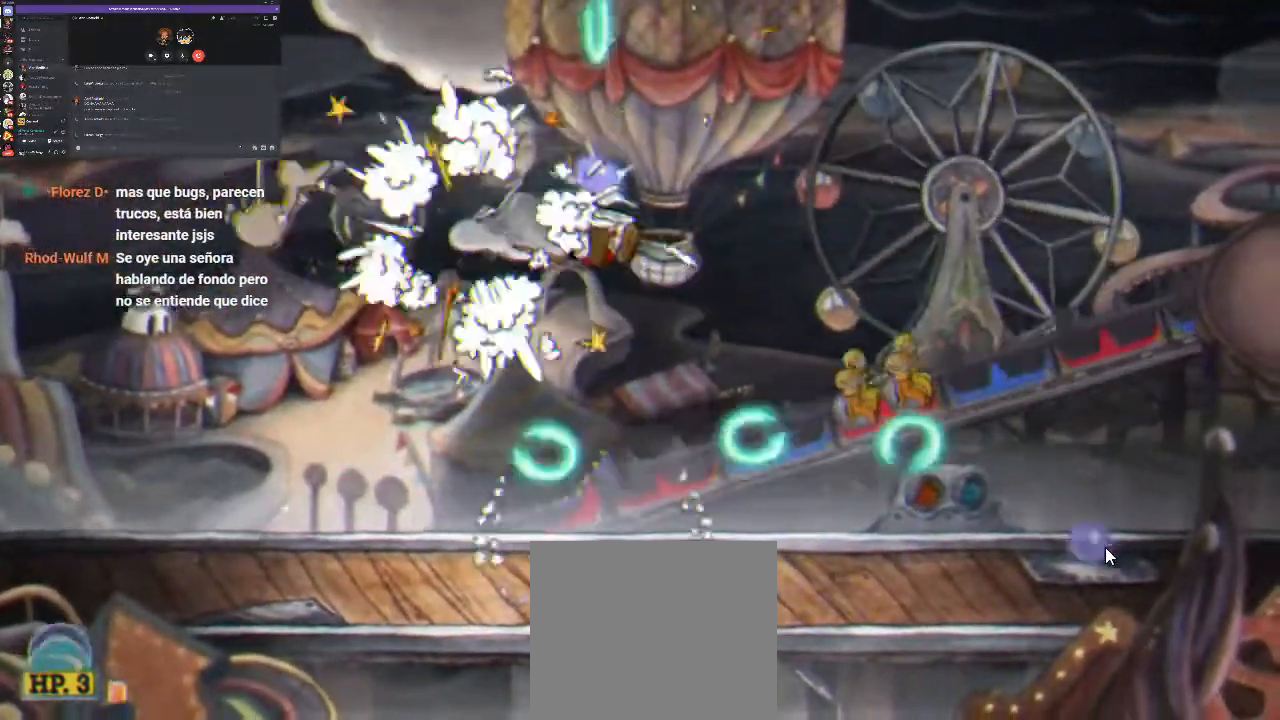
{"buttons": ["DPAD_UP"], "left_stick": "center", "right_stick": "center", "events": [[67, "X", "down"], [133, "X", "up"], [200, "DPAD_RIGHT", "down"], [200, "X", "down"], [300, "X", "up"], [333, "DPAD_RIGHT", "up"], [400, "A", "down"], [400, "X", "down"], [467, "X", "up"], [500, "A", "up"]]}
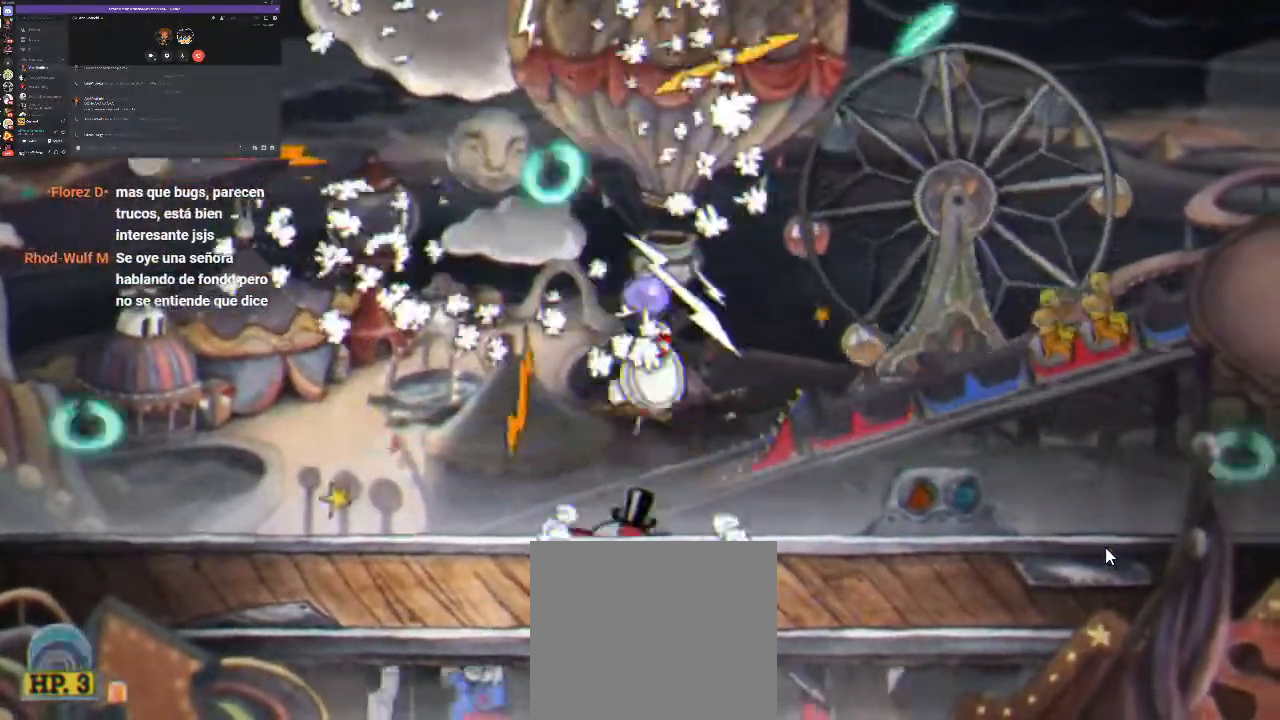
{"buttons": ["DPAD_UP"], "left_stick": "center", "right_stick": "center", "events": [[67, "X", "down"], [133, "X", "up"], [233, "X", "down"], [333, "X", "up"], [433, "X", "down"], [500, "X", "up"]]}
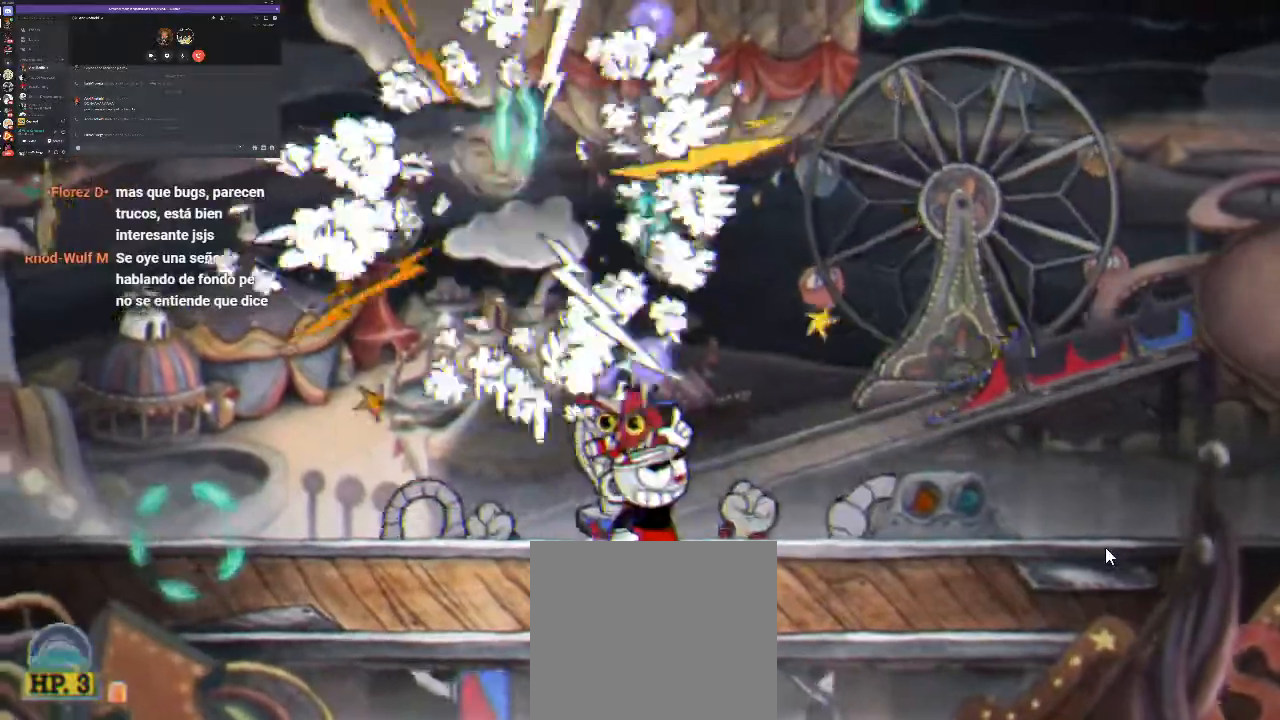
{"buttons": ["X", "DPAD_UP"], "left_stick": "center", "right_stick": "center", "events": [[100, "A", "down"], [100, "X", "down"], [233, "A", "up"], [367, "X", "up"], [467, "X", "down"]]}
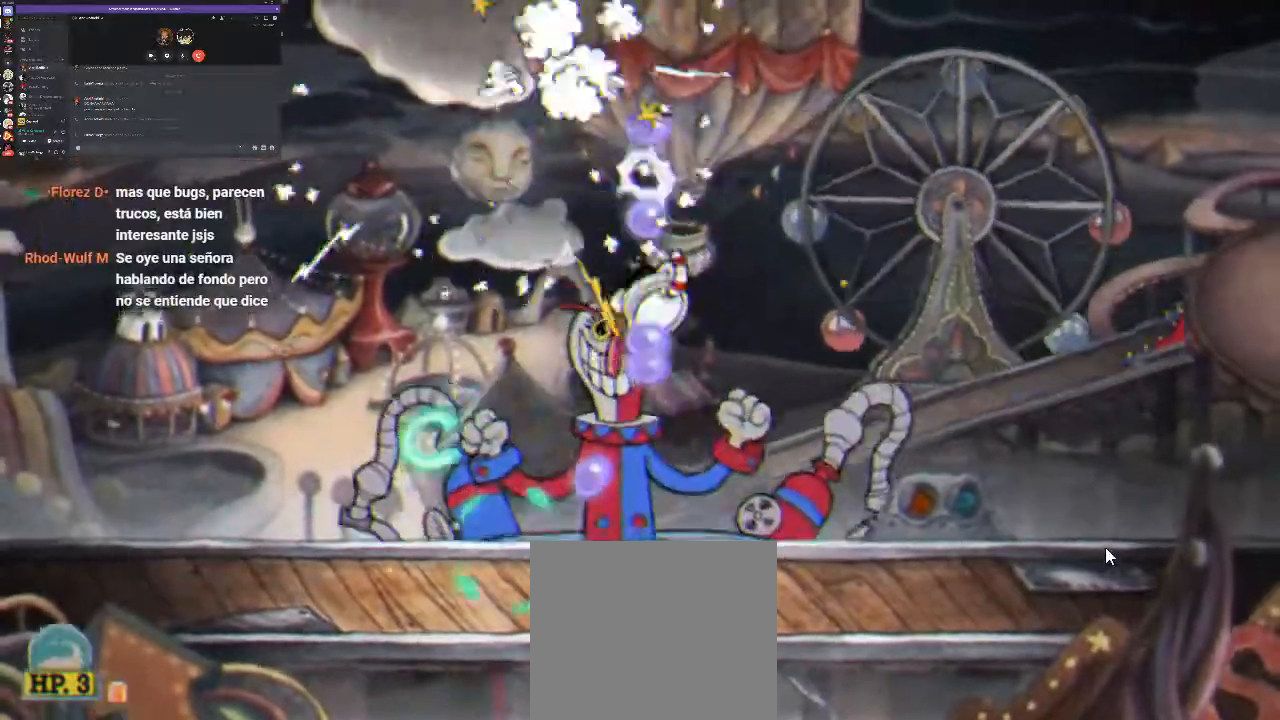
{"buttons": ["DPAD_UP"], "left_stick": "center", "right_stick": "center", "events": [[33, "X", "up"], [133, "X", "down"], [233, "X", "up"], [300, "A", "down"], [333, "X", "down"], [400, "X", "up"], [467, "A", "up"]]}
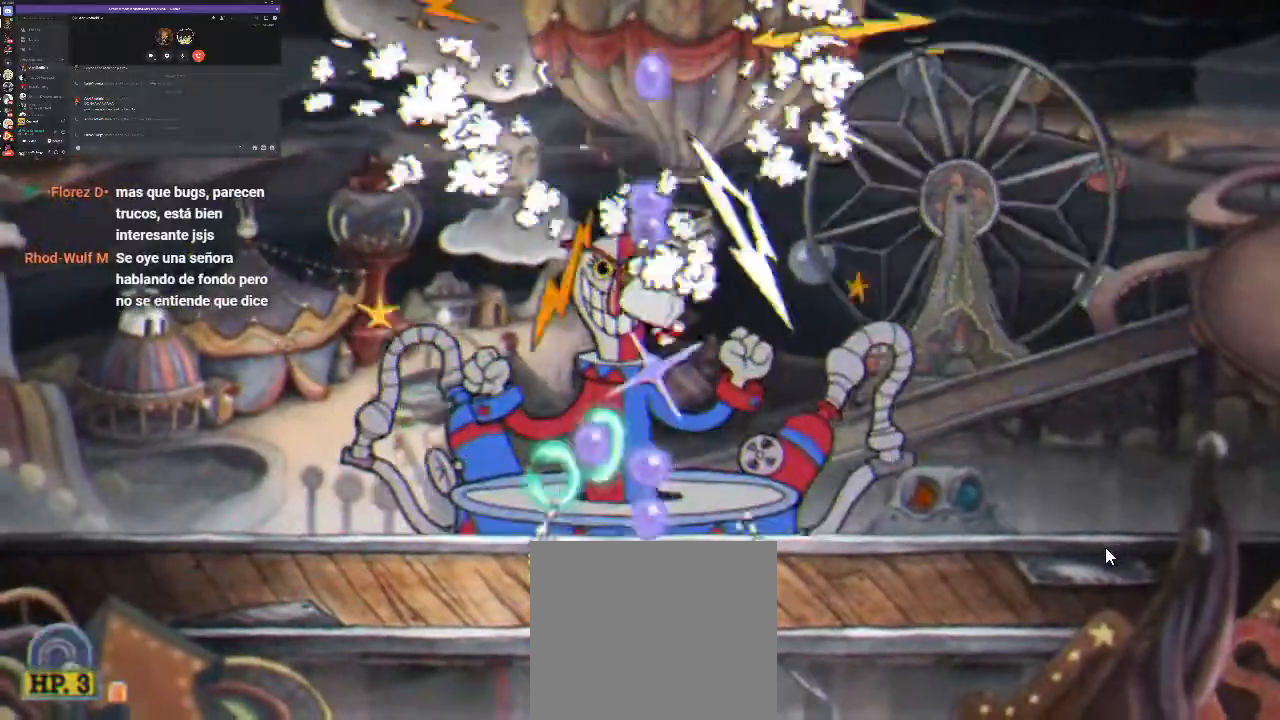
{"buttons": ["DPAD_UP"], "left_stick": "center", "right_stick": "center", "events": [[33, "X", "down"], [100, "X", "up"], [200, "X", "down"], [300, "X", "up"], [367, "X", "down"], [467, "X", "up"]]}
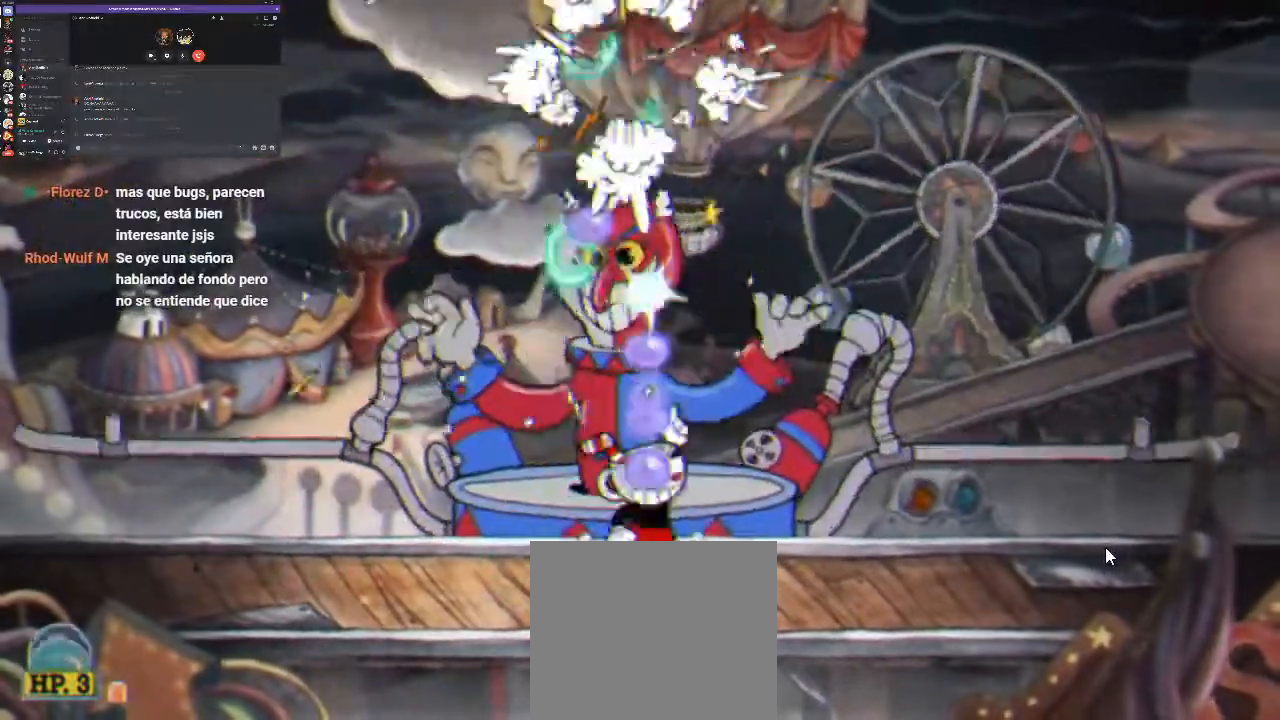
{"buttons": ["DPAD_UP"], "left_stick": "center", "right_stick": "center", "events": [[33, "A", "down"], [67, "X", "down"], [133, "X", "up"], [167, "A", "up"], [233, "X", "down"], [333, "X", "up"], [467, "X", "down"], [500, "X", "up"]]}
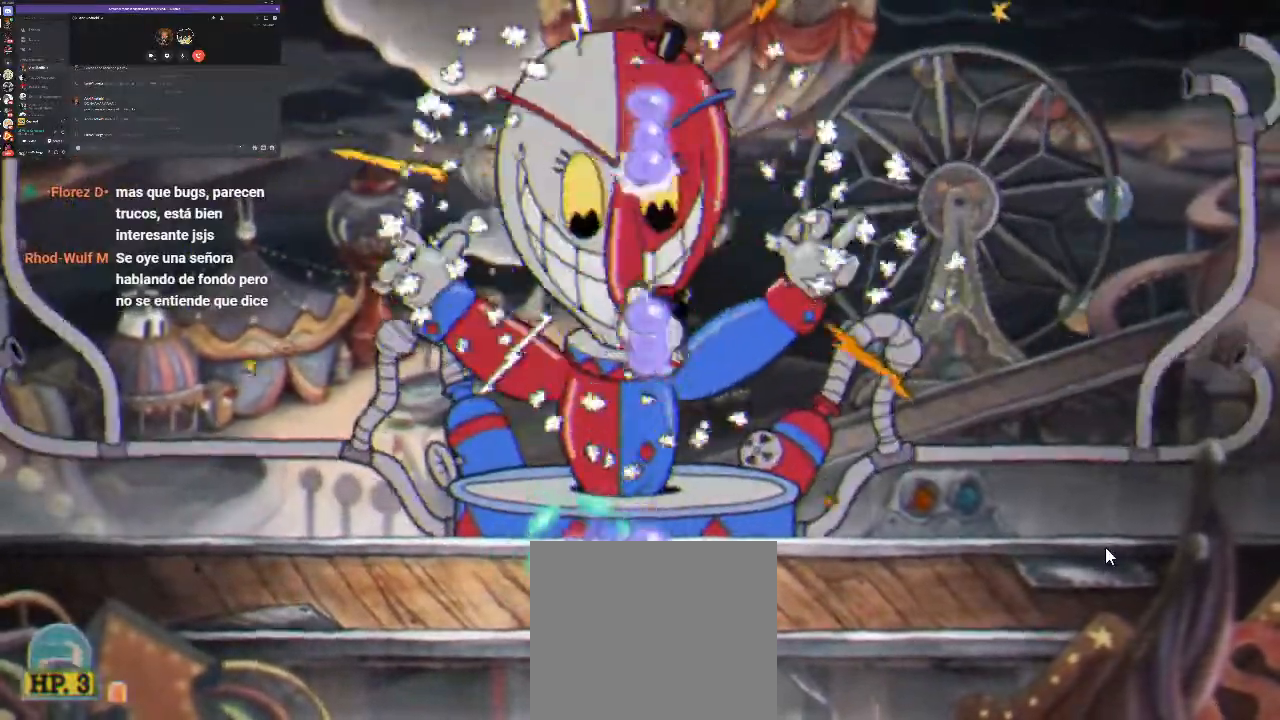
{"buttons": ["X", "DPAD_UP"], "left_stick": "center", "right_stick": "center", "events": [[100, "X", "down"], [200, "A", "down"], [200, "X", "up"], [300, "X", "down"], [333, "A", "up"], [367, "X", "up"], [467, "X", "down"]]}
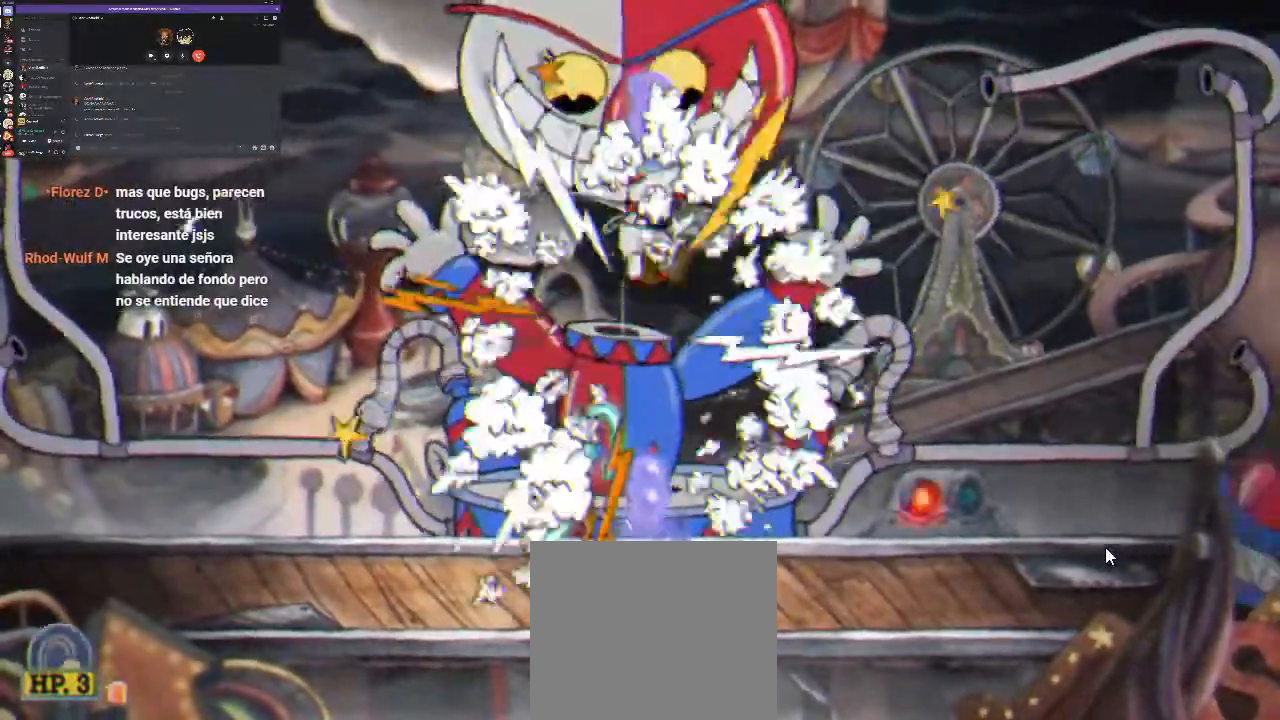
{"buttons": ["DPAD_UP"], "left_stick": "center", "right_stick": "center", "events": [[67, "X", "up"], [167, "X", "down"], [233, "X", "up"], [367, "A", "down"], [367, "X", "down"], [433, "X", "up"], [500, "A", "up"]]}
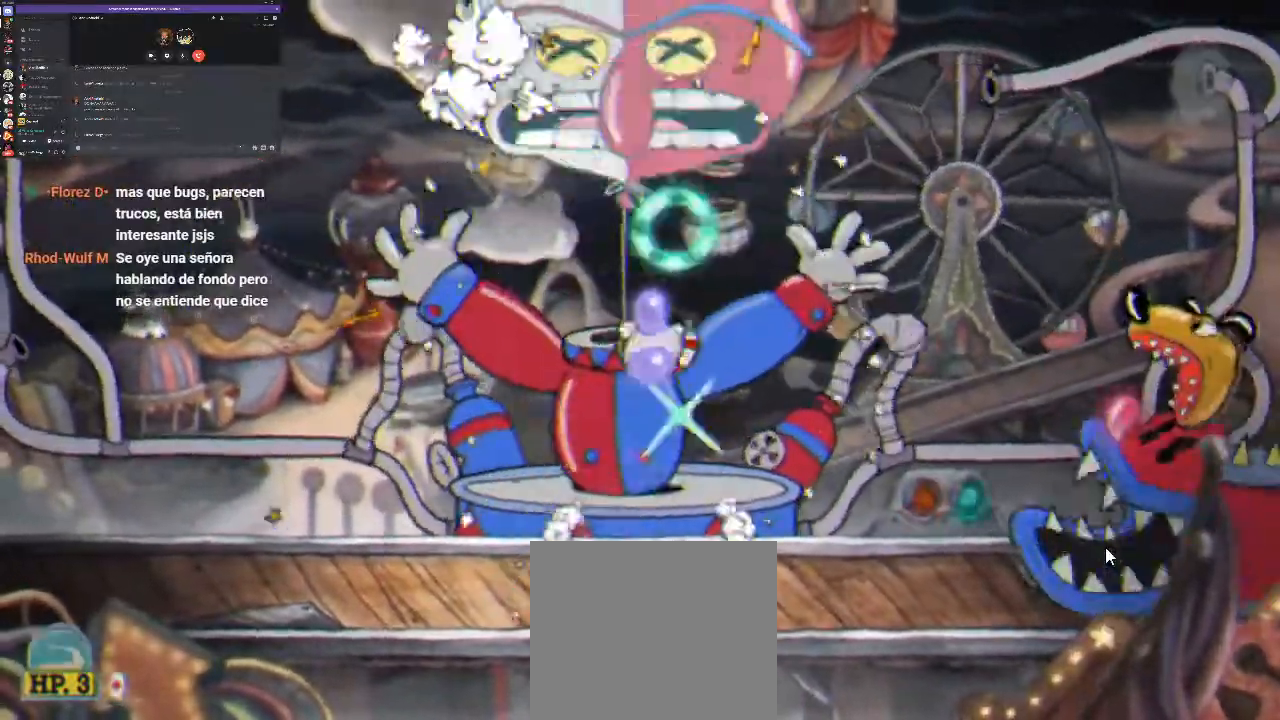
{"buttons": ["DPAD_UP"], "left_stick": "center", "right_stick": "center", "events": [[33, "X", "down"], [133, "X", "up"], [200, "X", "down"], [300, "X", "up"], [400, "X", "down"], [467, "X", "up"]]}
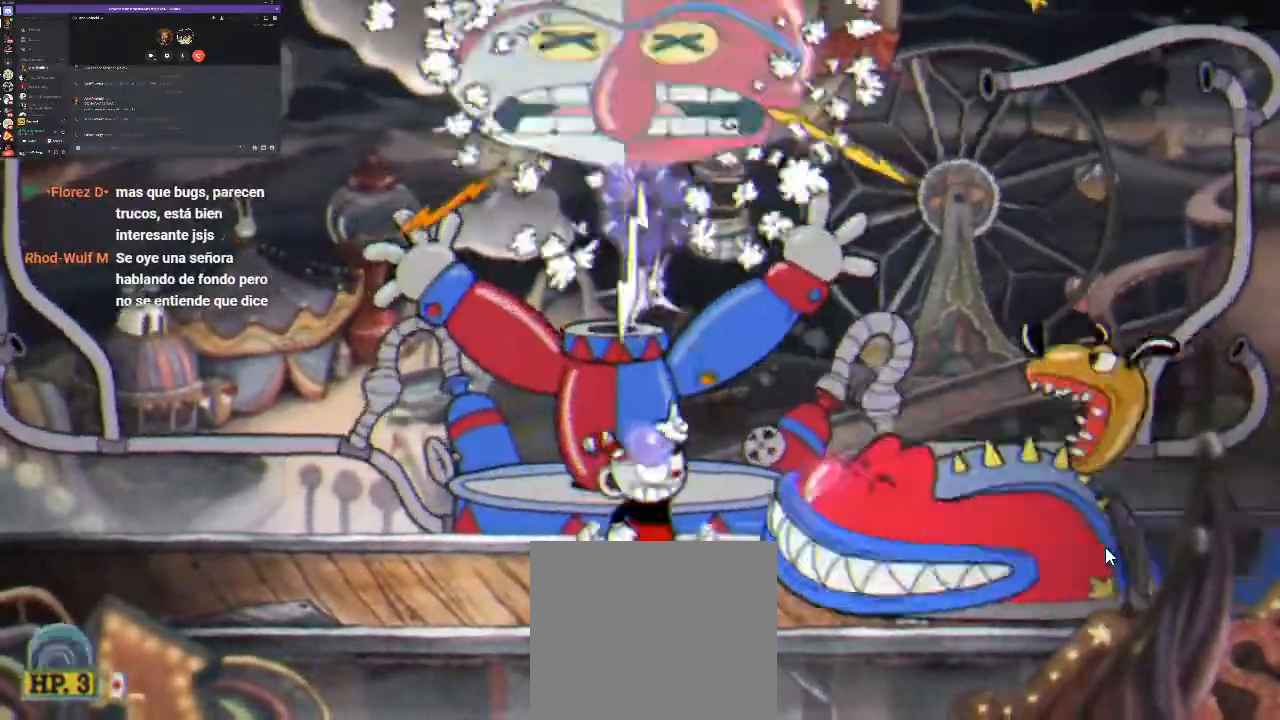
{"buttons": ["A", "X", "DPAD_UP"], "left_stick": "center", "right_stick": "center", "events": [[67, "A", "down"], [67, "X", "down"], [167, "X", "up"], [200, "A", "up"], [233, "X", "down"], [367, "X", "up"], [500, "A", "down"], [500, "X", "down"]]}
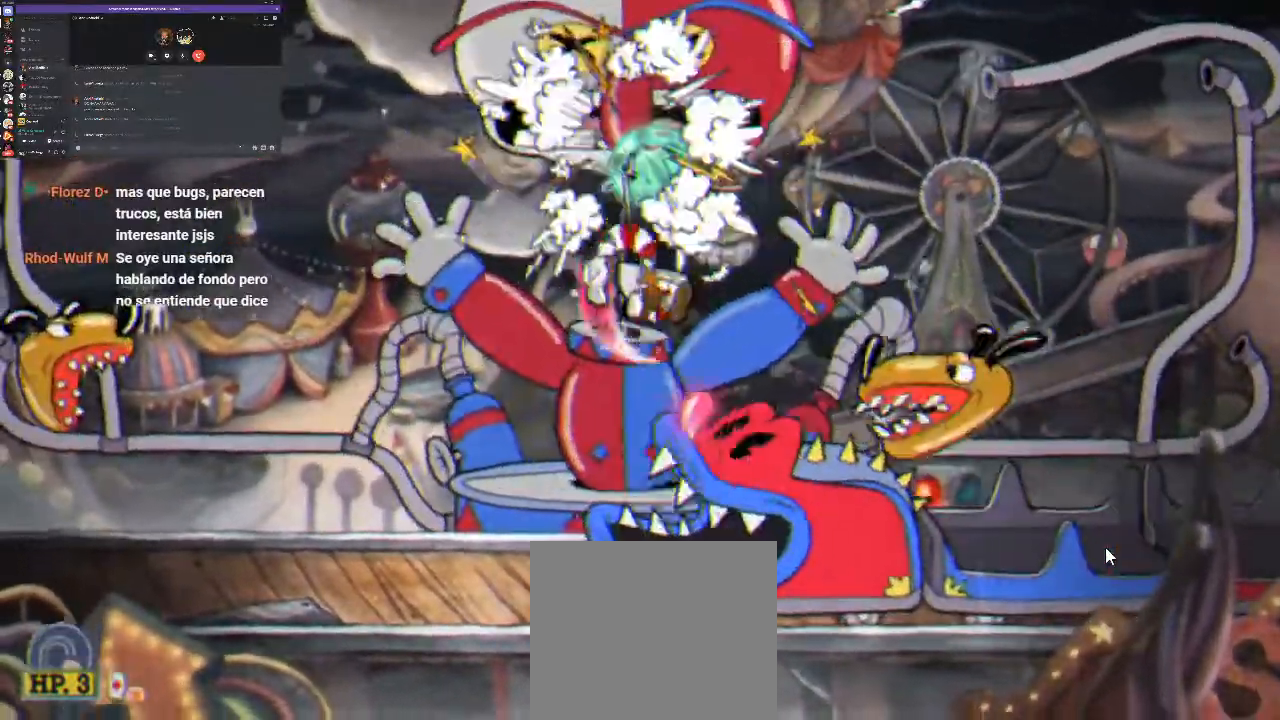
{"buttons": ["DPAD_UP"], "left_stick": "center", "right_stick": "center", "events": [[67, "A", "up"], [67, "X", "up"], [167, "X", "down"], [267, "X", "up"], [367, "L1", "down"], [367, "X", "down"], [433, "X", "up"], [500, "L1", "up"]]}